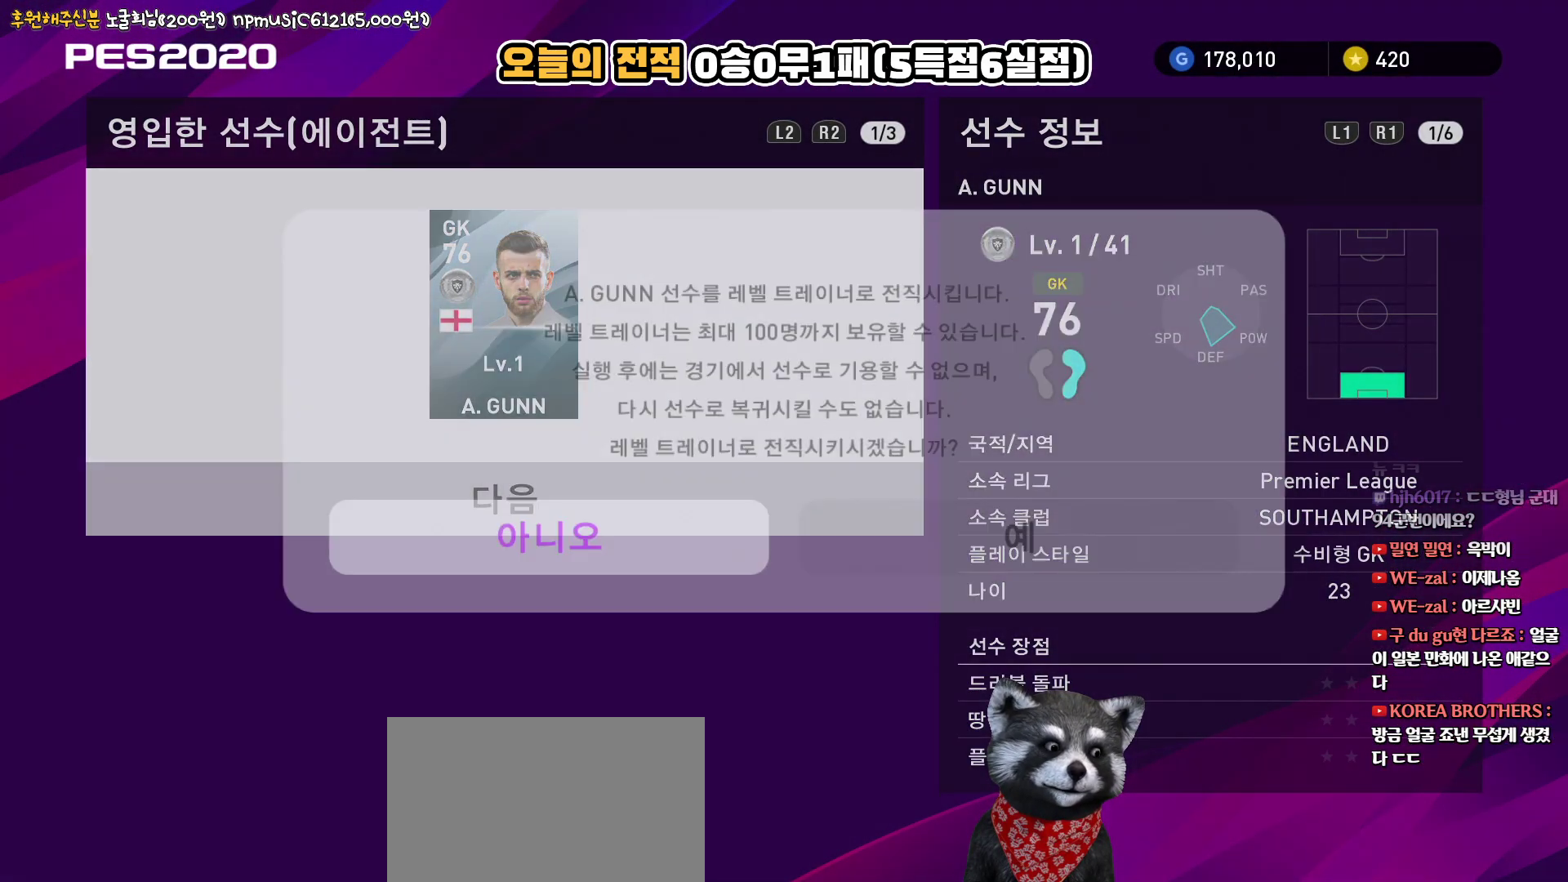
Gameplay with a controller (PlayStation layout); each line is a JSON object with the inputs held at the frame after it. "events" lists button and stick changes between this image and that frame as [ms after this image, input, new state], when the widget could be followed in between.
{"buttons": [], "left_stick": "center", "right_stick": "center", "events": [[267, "DPAD_RIGHT", "down"], [417, "DPAD_RIGHT", "up"]]}
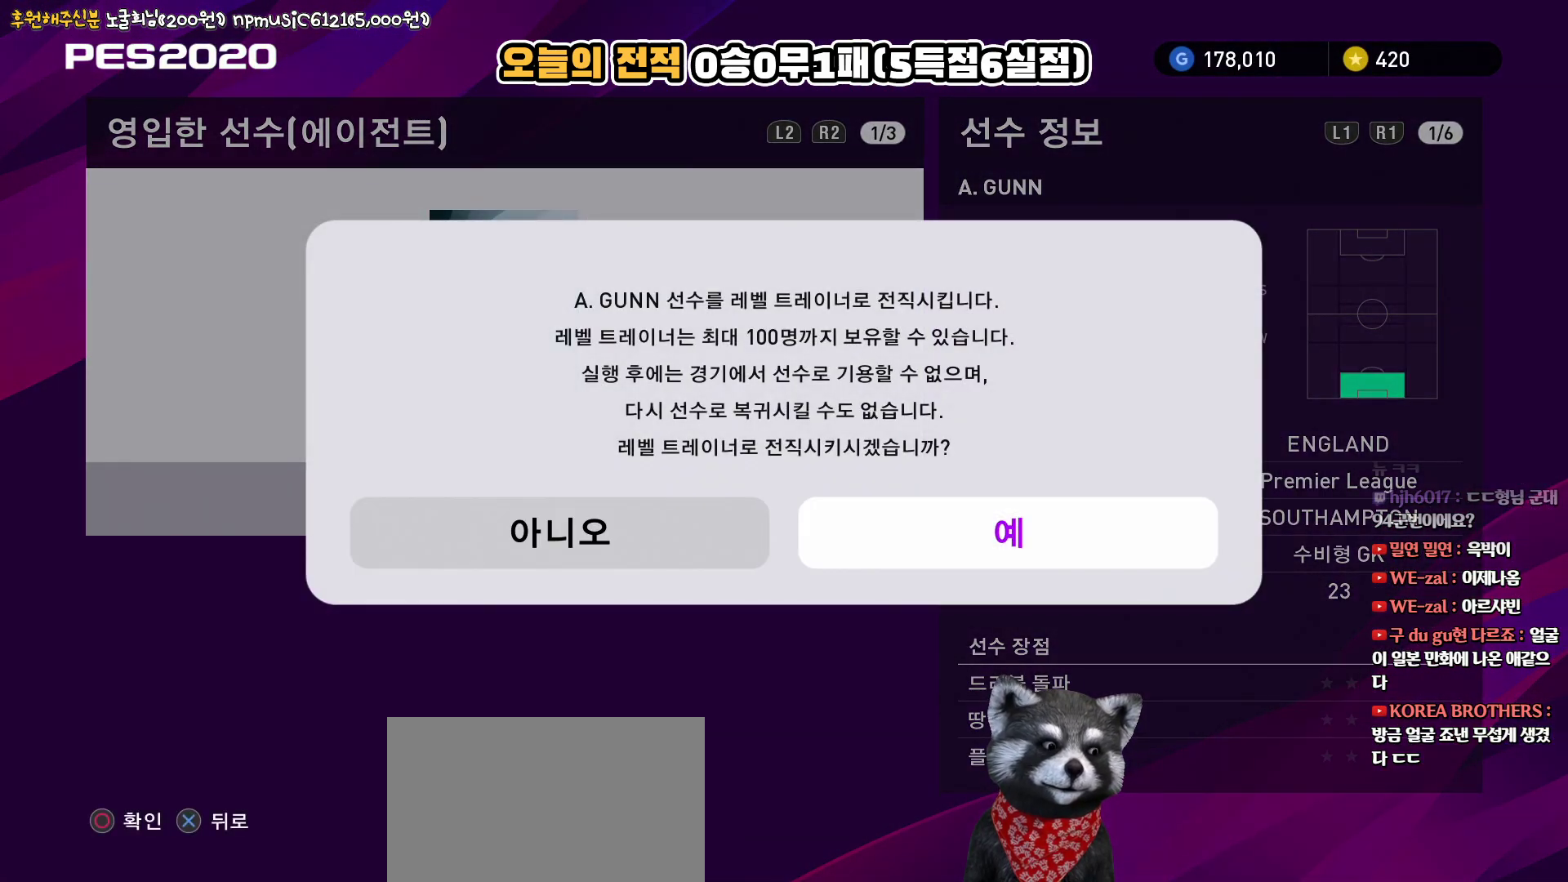
{"buttons": [], "left_stick": "center", "right_stick": "center", "events": [[17, "CIRCLE", "down"], [133, "CIRCLE", "up"]]}
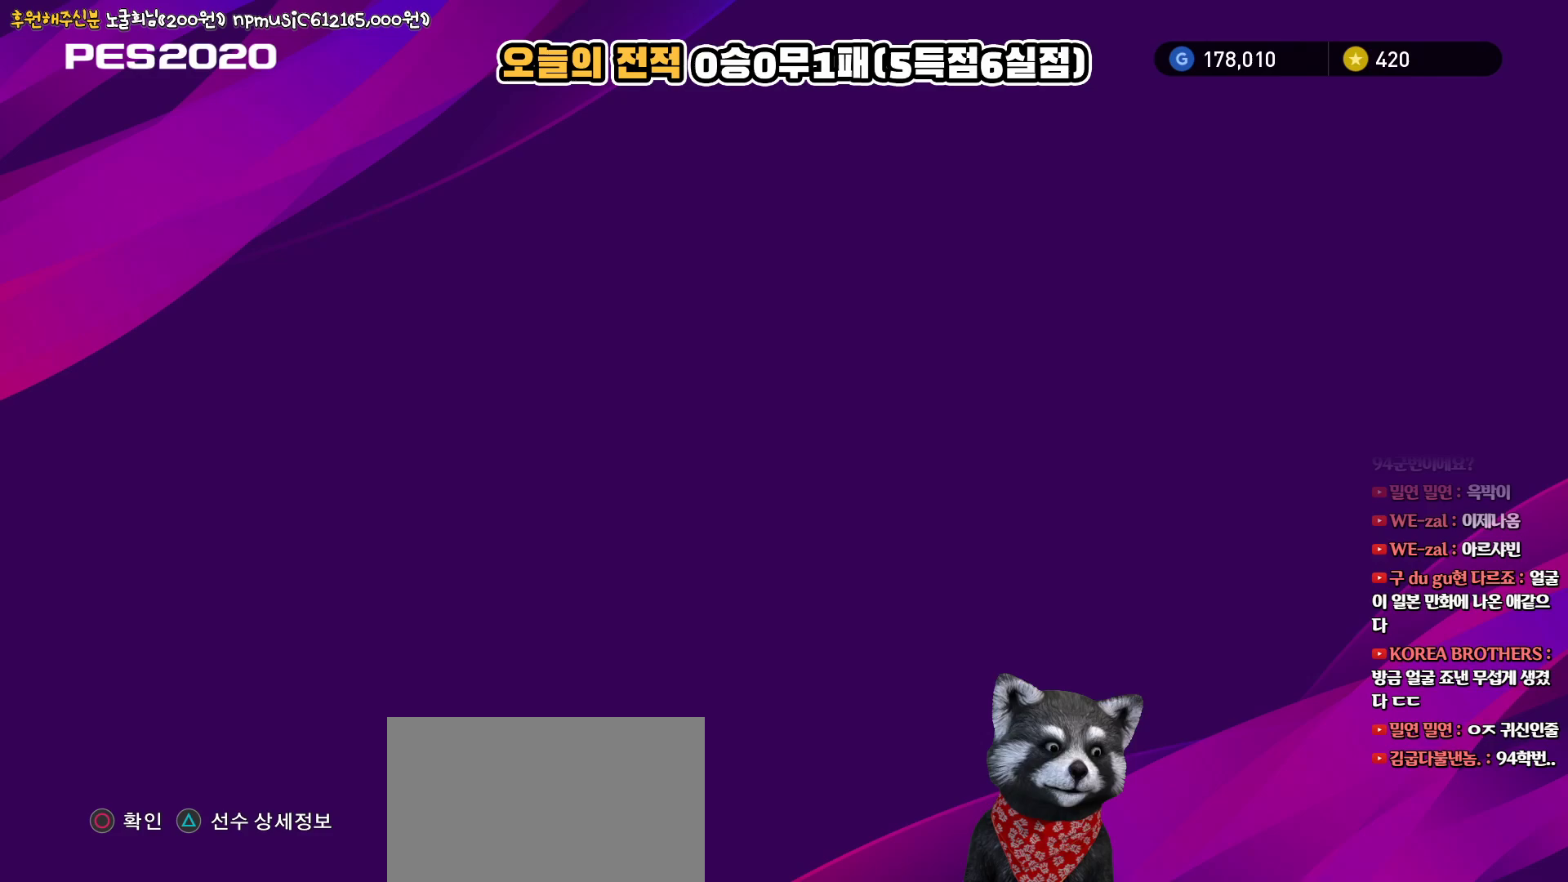
{"buttons": [], "left_stick": "center", "right_stick": "center", "events": []}
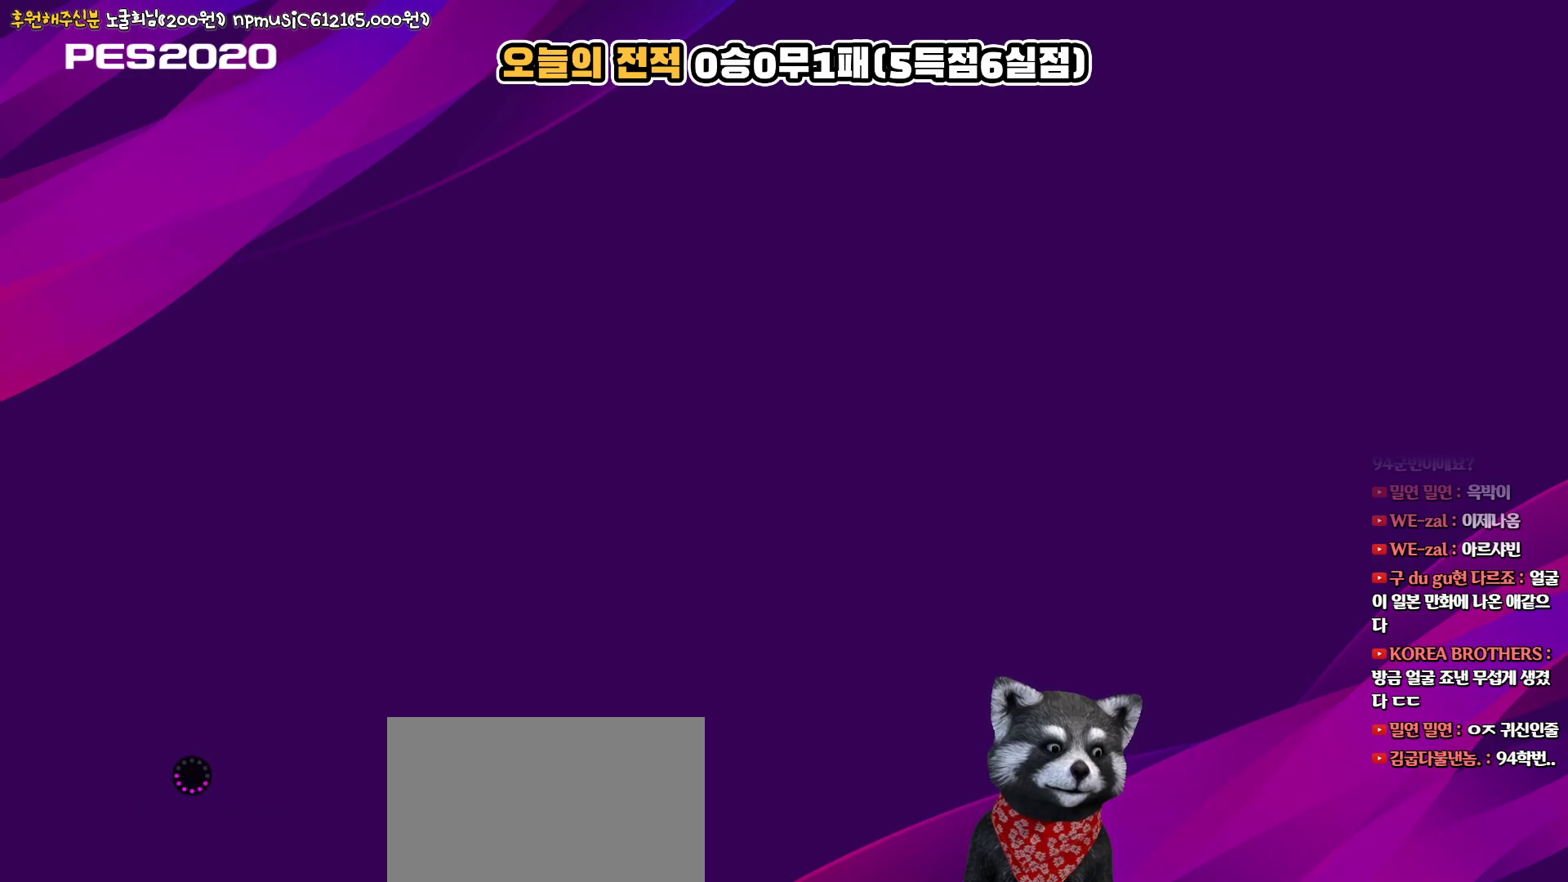
{"buttons": [], "left_stick": "center", "right_stick": "center", "events": []}
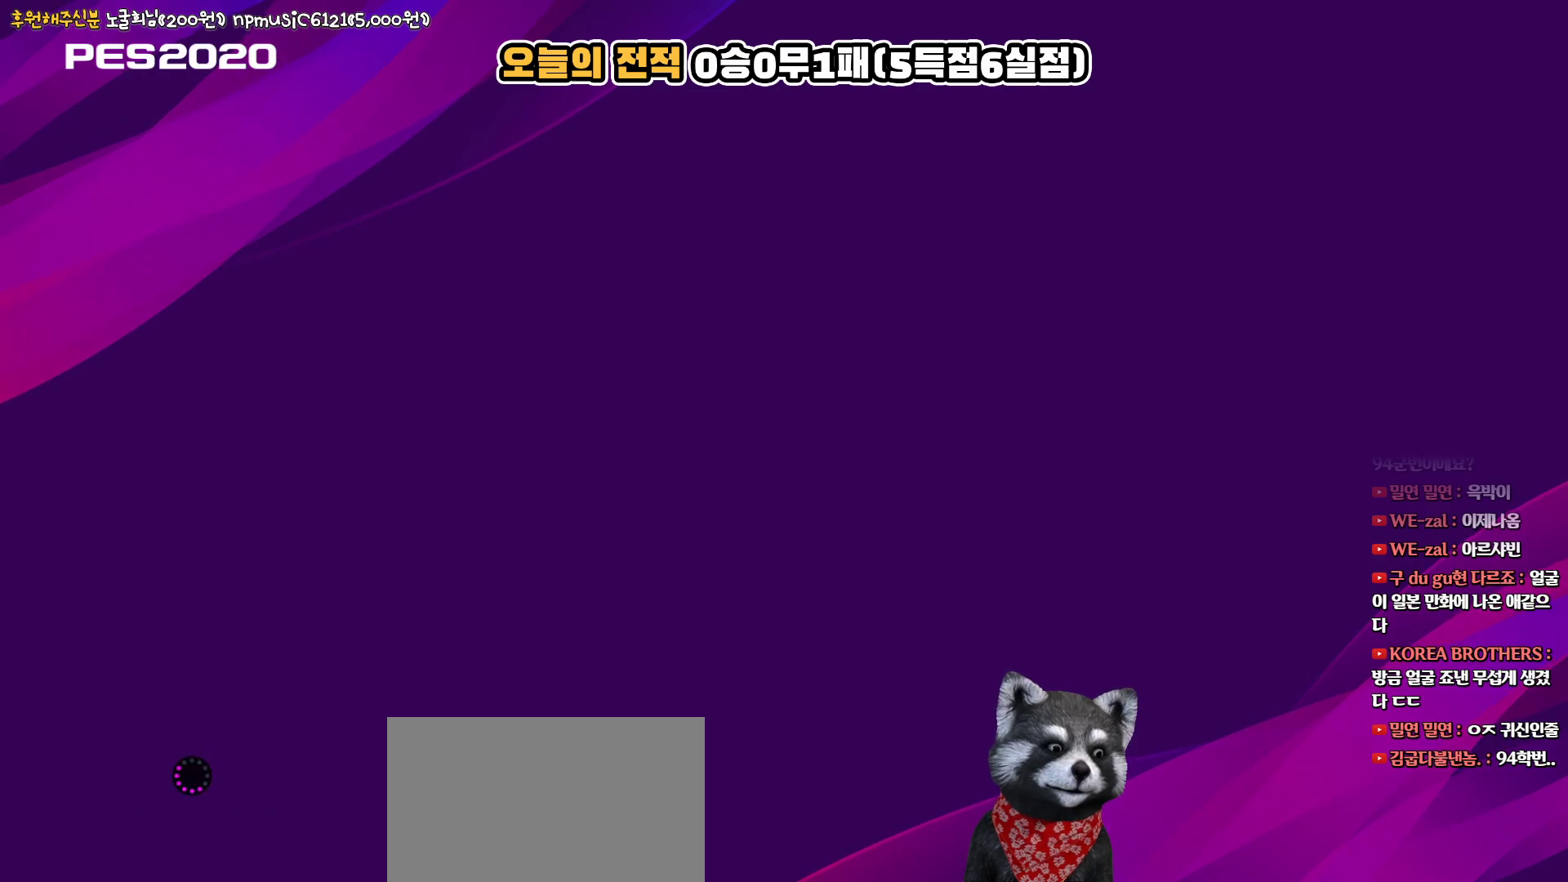
{"buttons": [], "left_stick": "center", "right_stick": "center", "events": []}
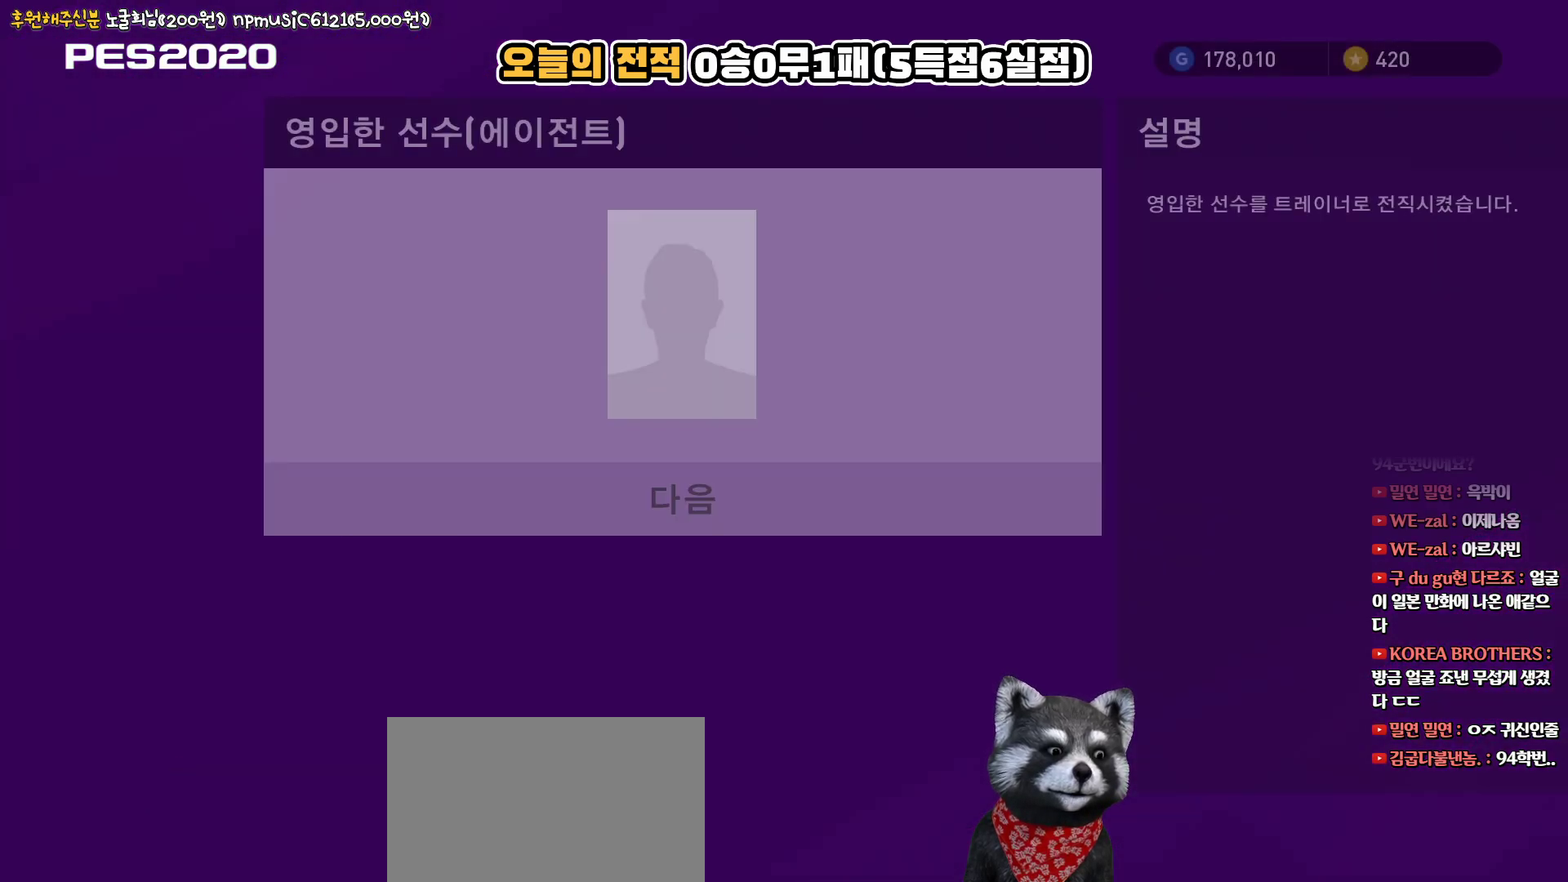
{"buttons": [], "left_stick": "center", "right_stick": "center", "events": []}
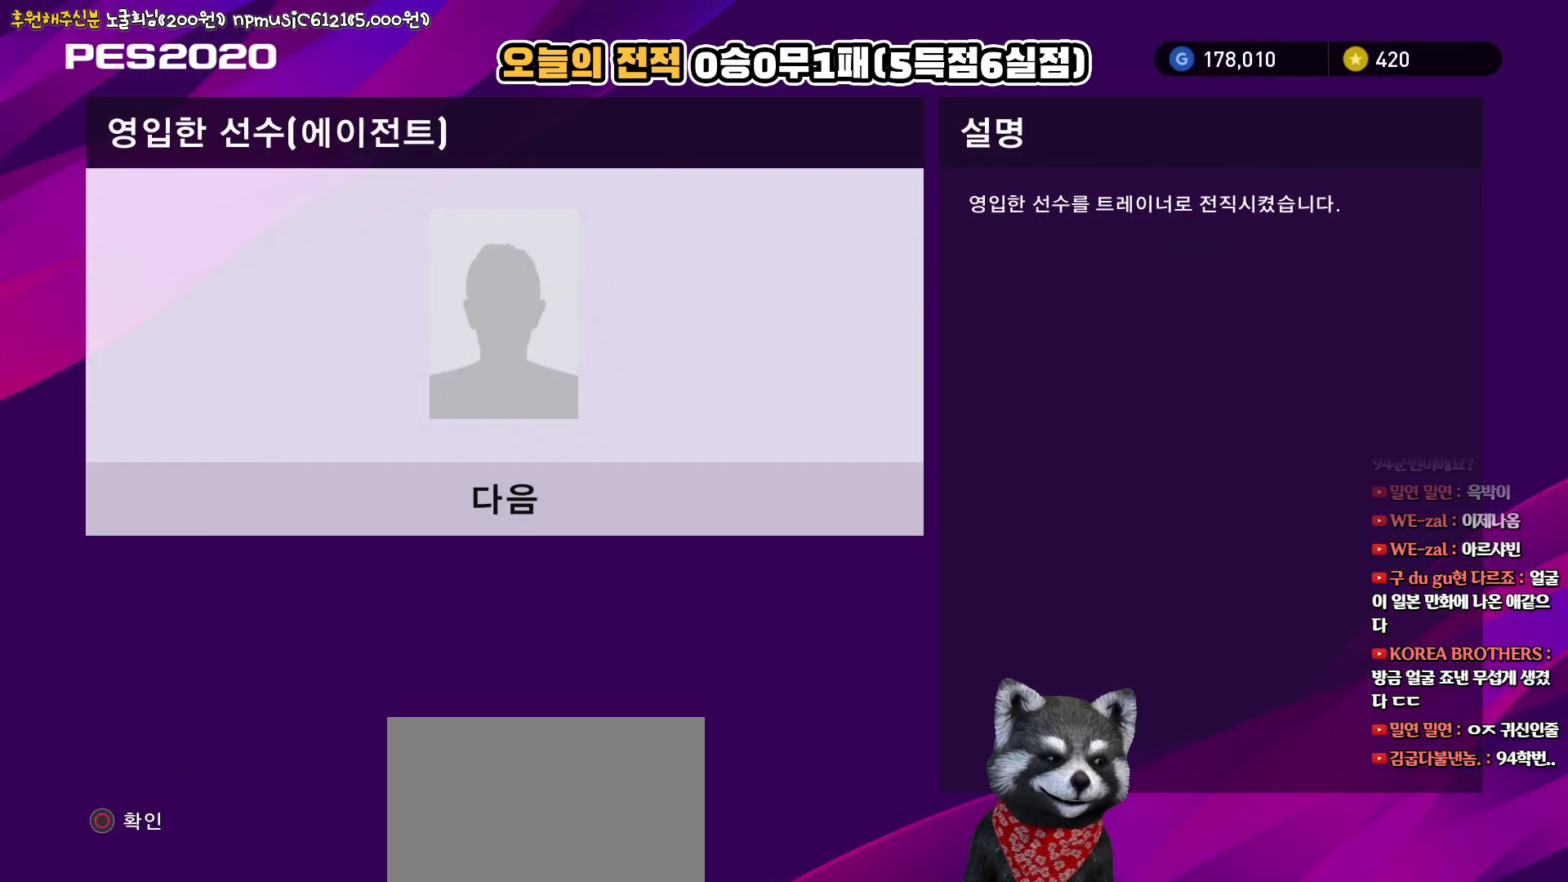
{"buttons": ["CIRCLE"], "left_stick": "center", "right_stick": "center", "events": [[200, "DPAD_DOWN", "down"], [300, "DPAD_DOWN", "up"], [383, "CIRCLE", "down"]]}
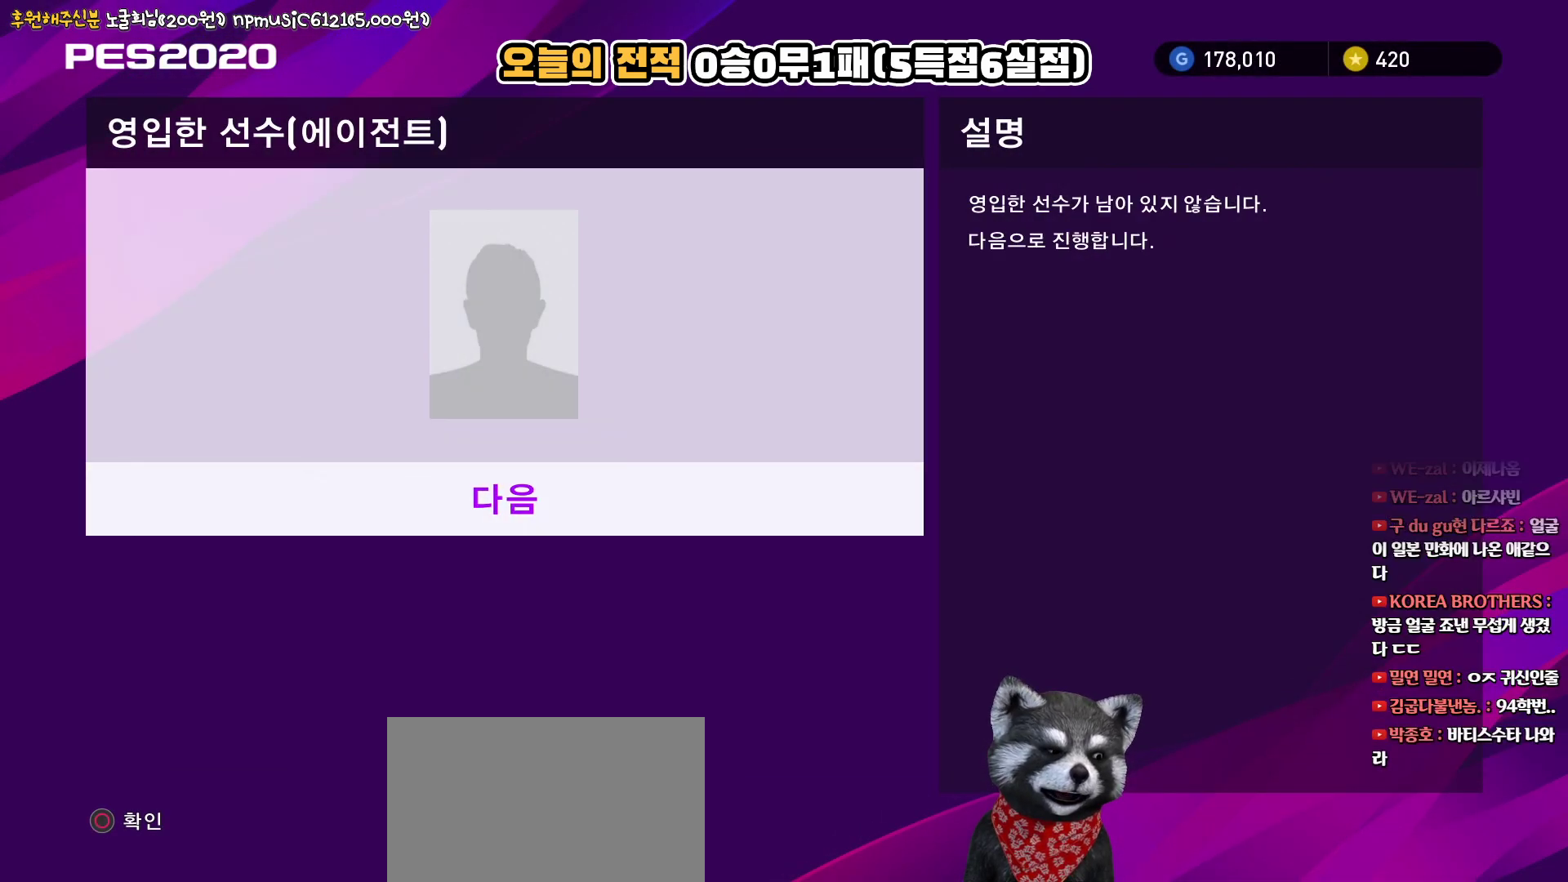
{"buttons": [], "left_stick": "center", "right_stick": "center", "events": [[17, "CIRCLE", "up"]]}
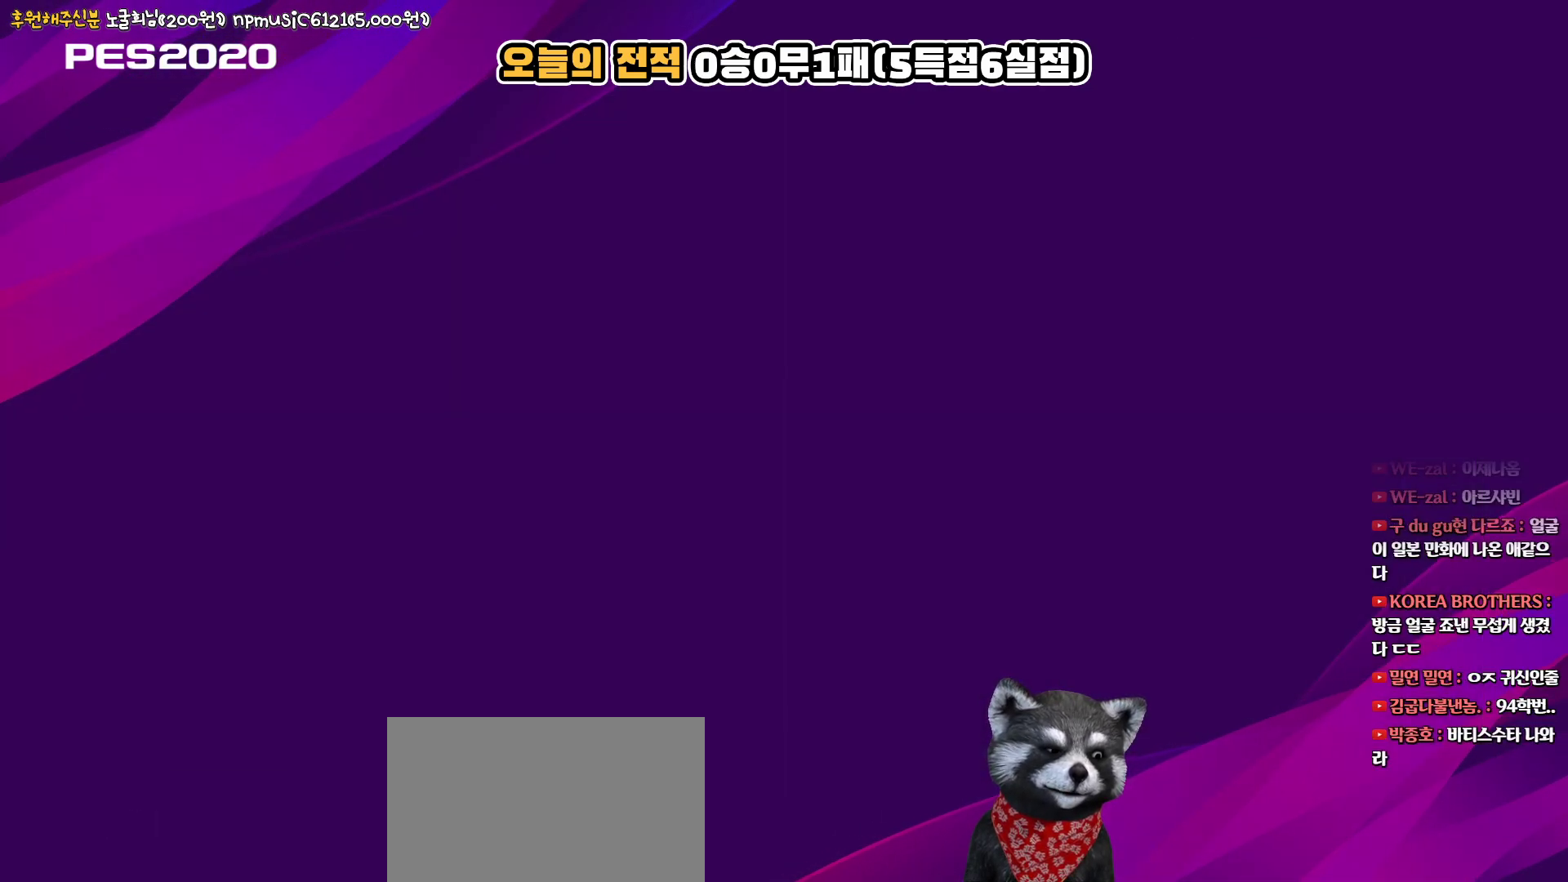
{"buttons": [], "left_stick": "center", "right_stick": "center", "events": []}
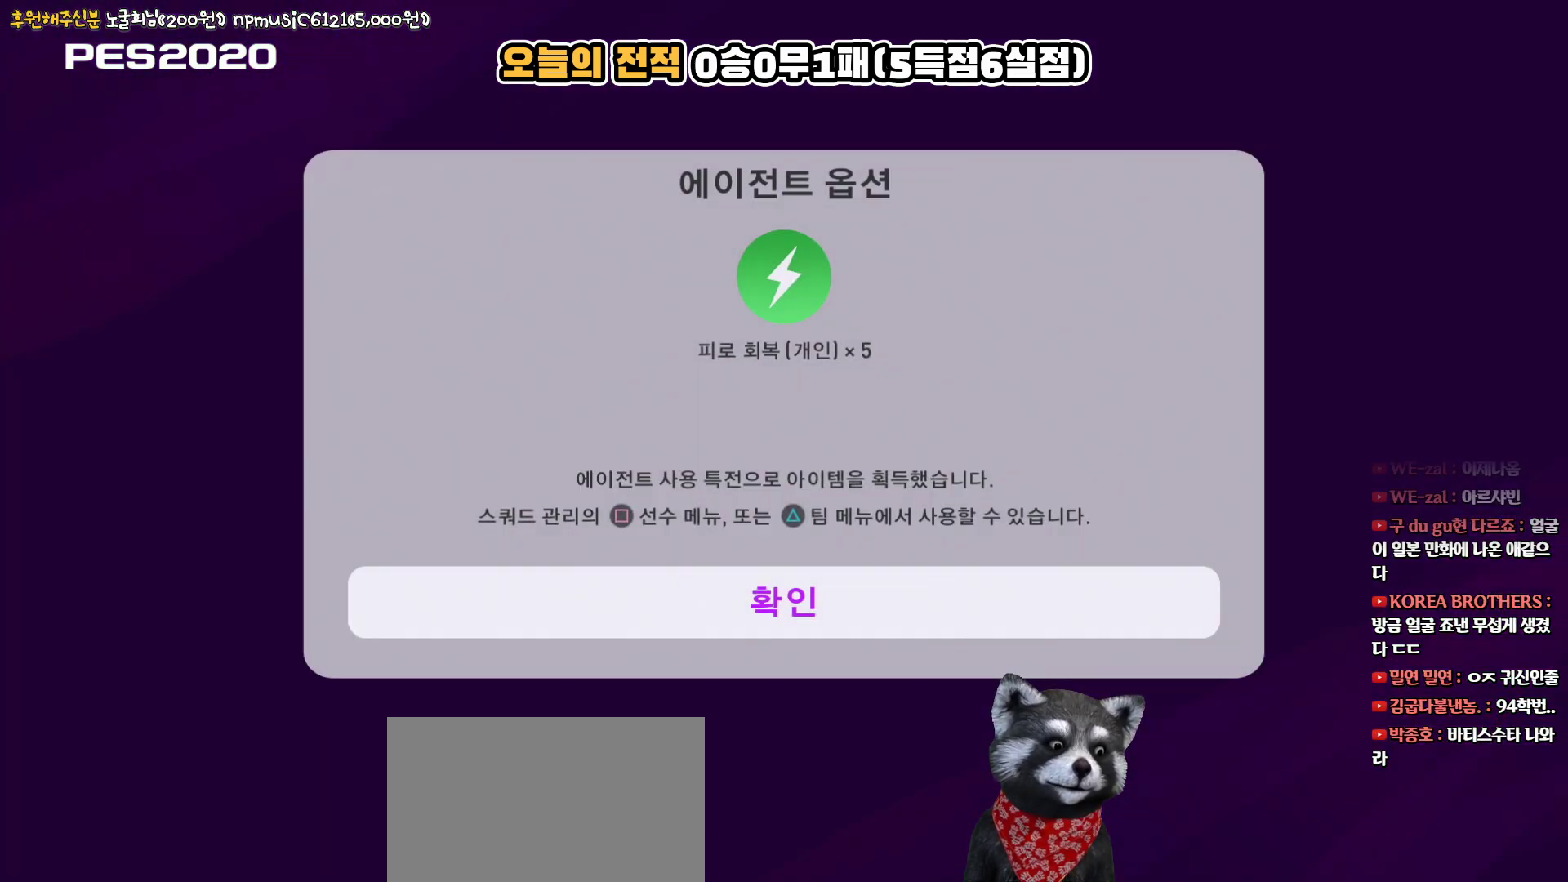
{"buttons": [], "left_stick": "center", "right_stick": "center", "events": [[267, "CIRCLE", "down"], [383, "CIRCLE", "up"]]}
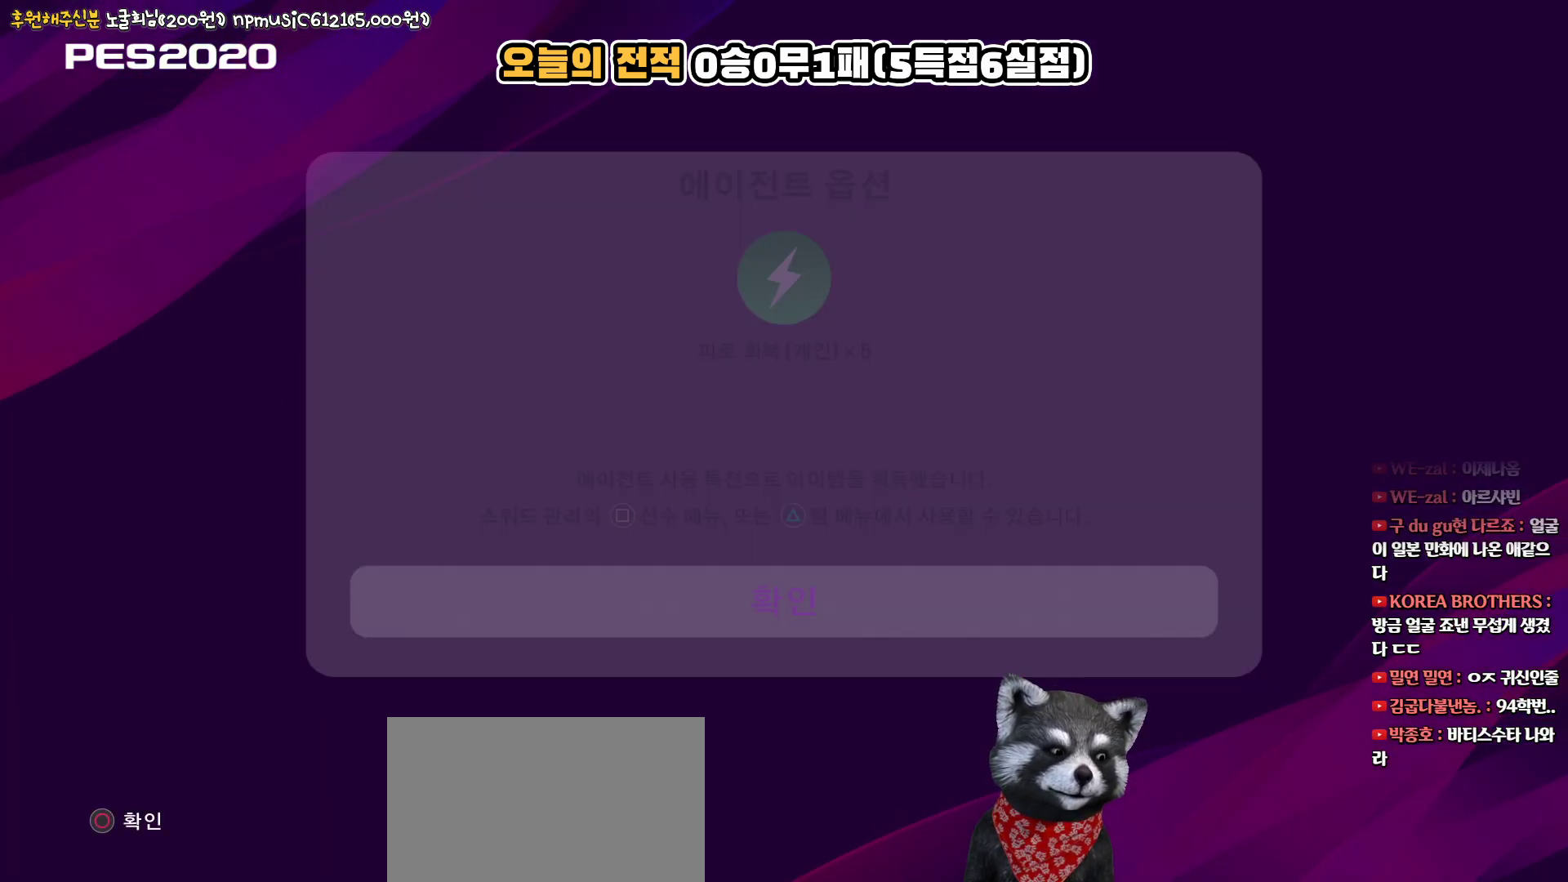
{"buttons": [], "left_stick": "center", "right_stick": "center", "events": []}
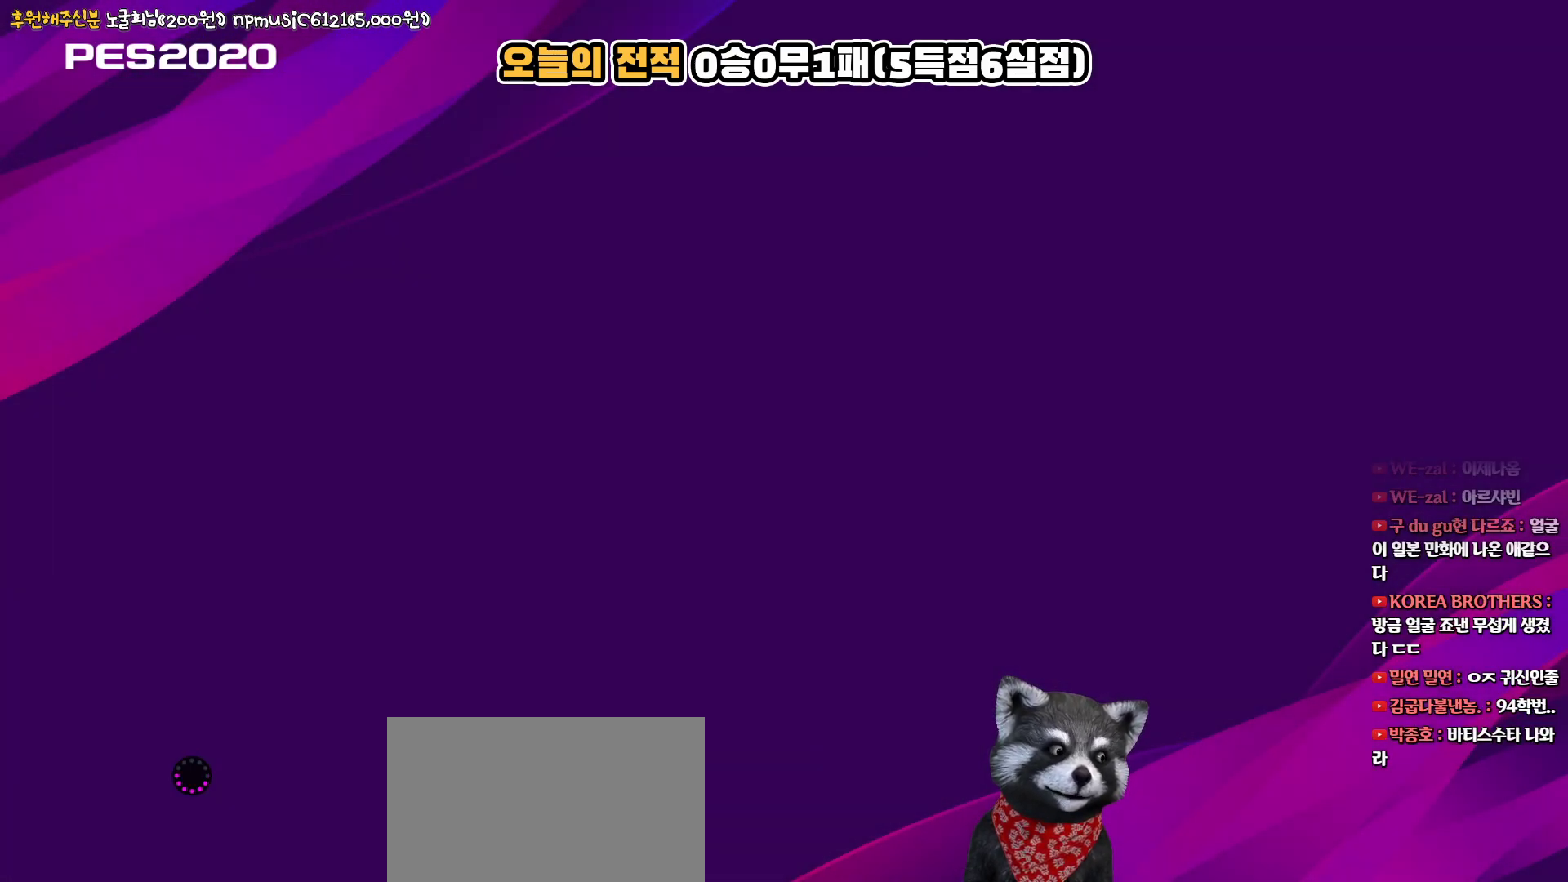
{"buttons": [], "left_stick": "center", "right_stick": "center", "events": []}
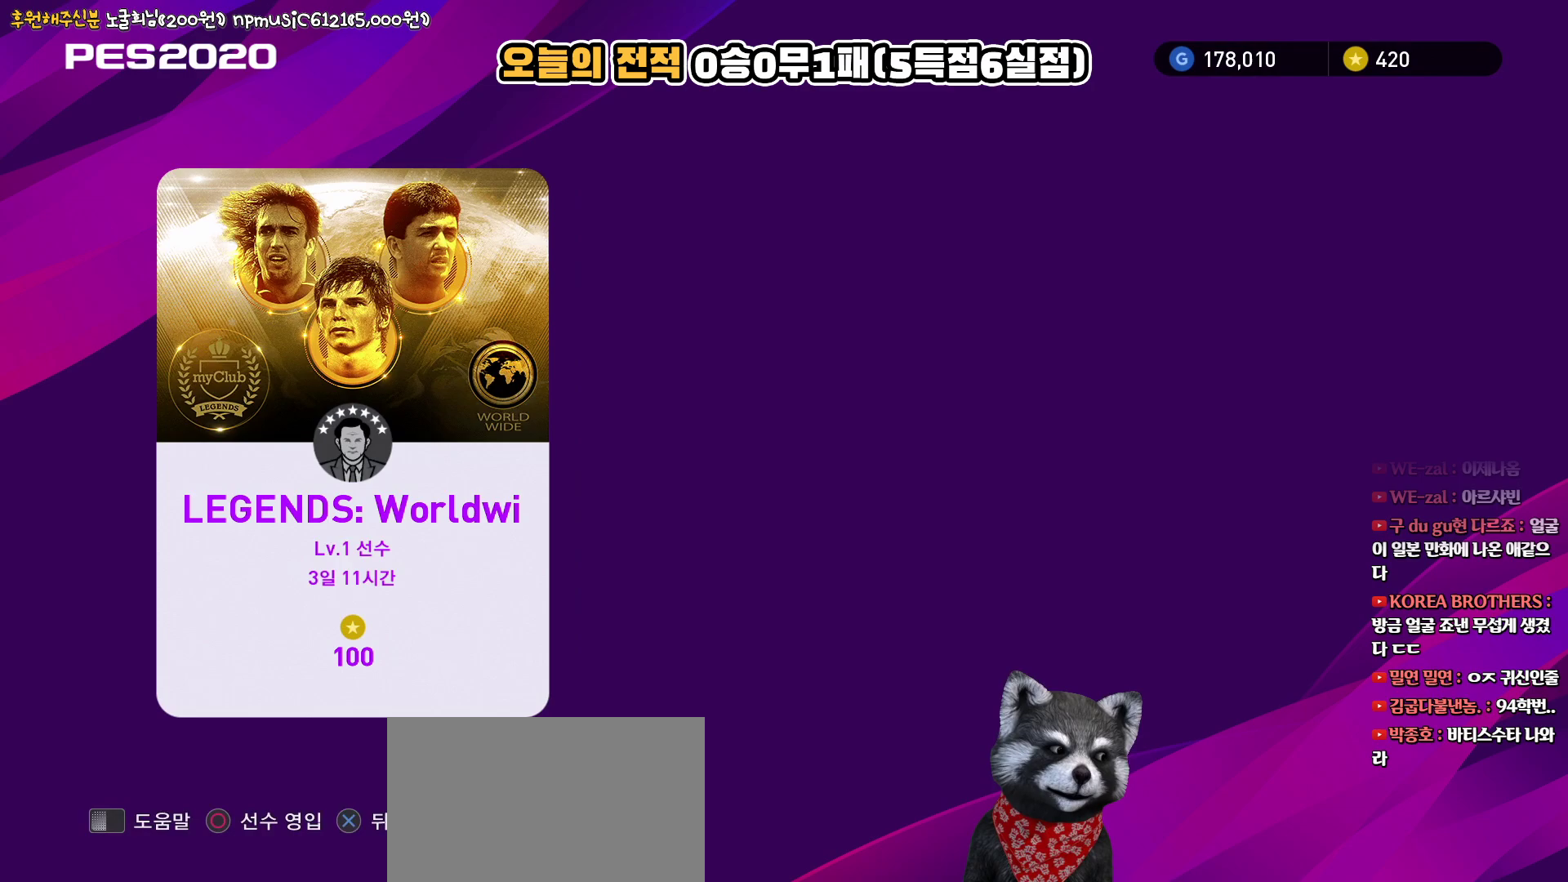
{"buttons": [], "left_stick": "center", "right_stick": "center", "events": [[150, "CIRCLE", "down"], [283, "CIRCLE", "up"]]}
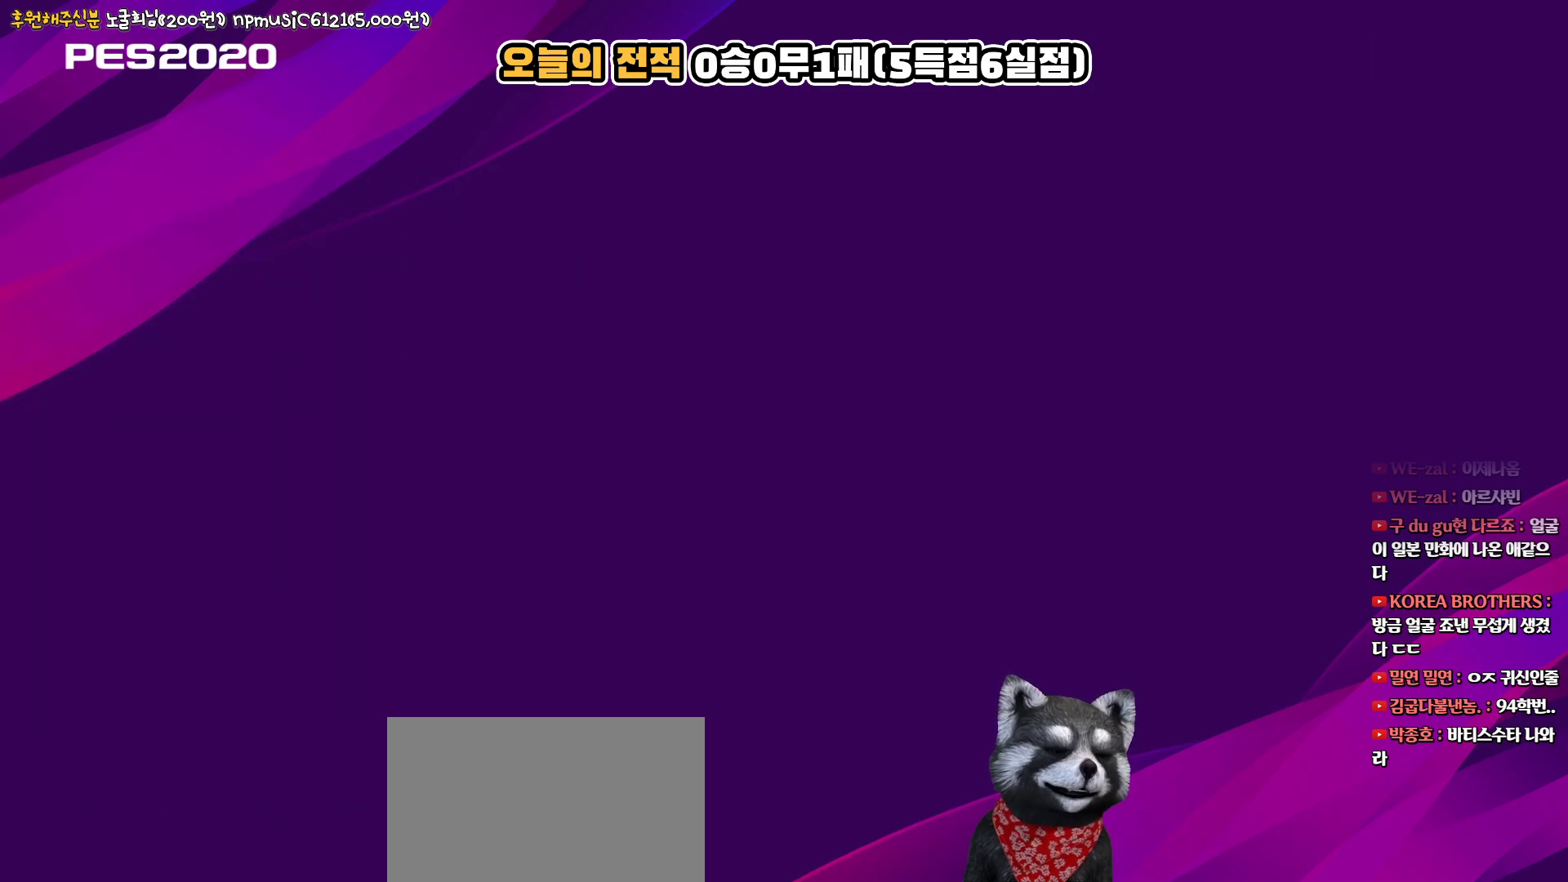
{"buttons": [], "left_stick": "center", "right_stick": "center", "events": []}
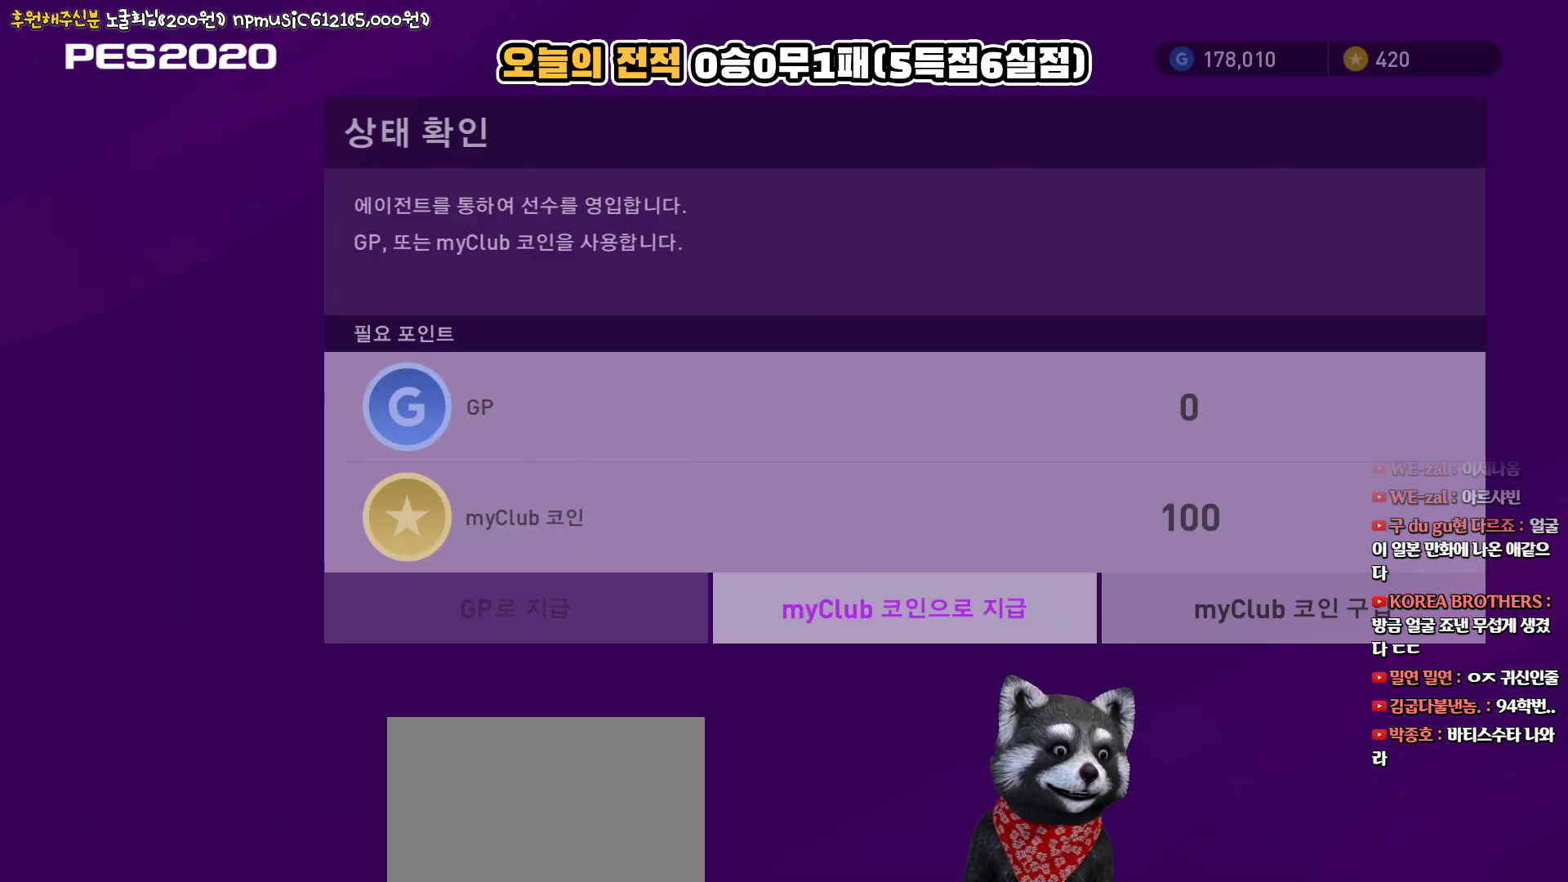
{"buttons": [], "left_stick": "center", "right_stick": "center", "events": []}
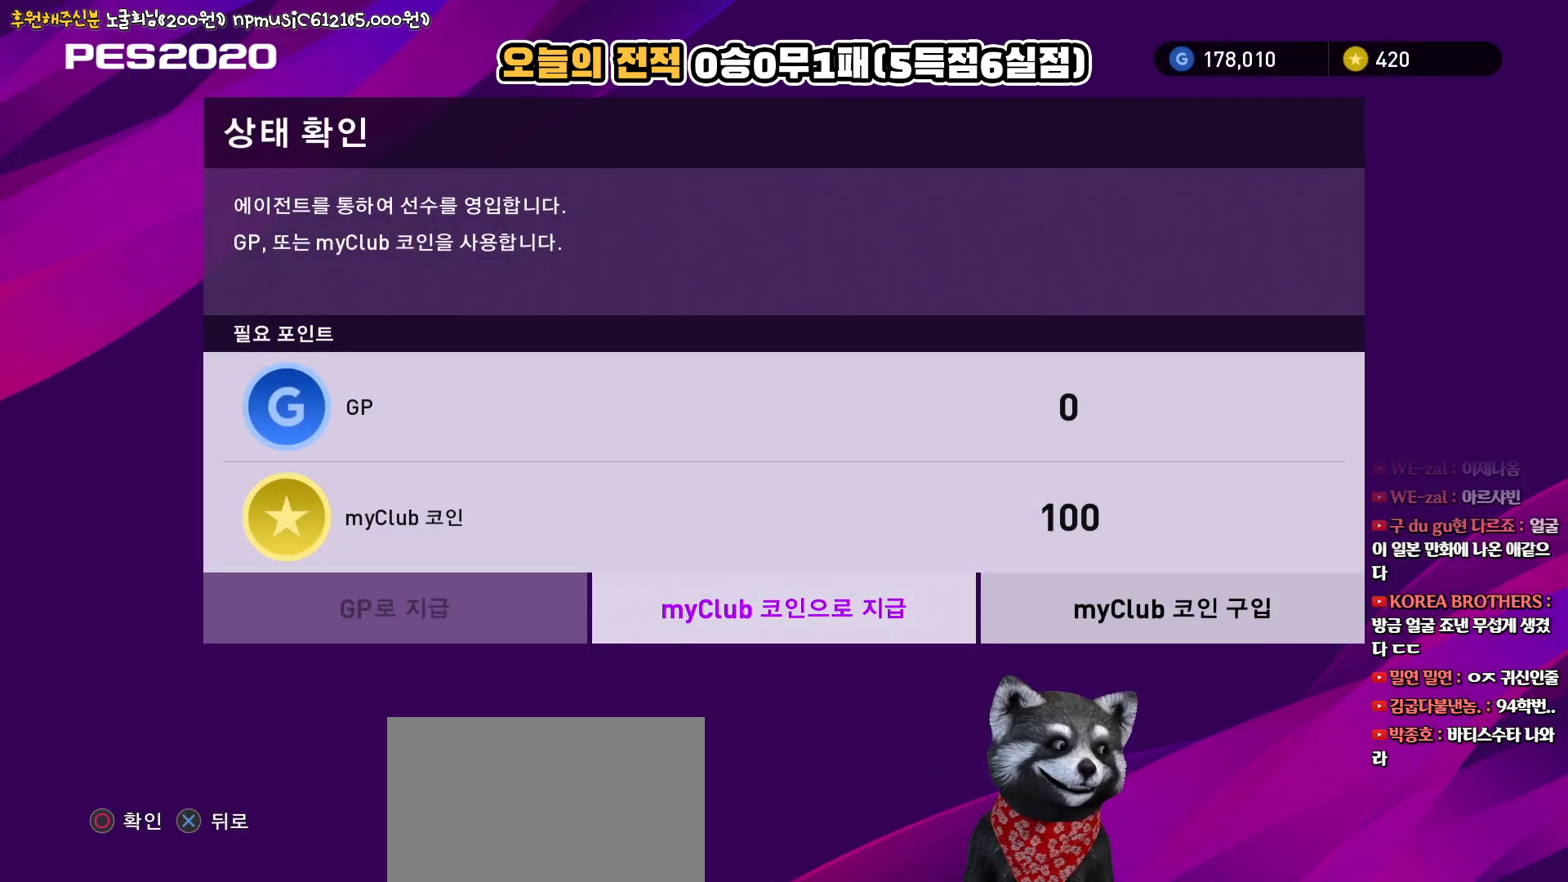
{"buttons": [], "left_stick": "center", "right_stick": "center", "events": [[67, "CIRCLE", "down"], [200, "CIRCLE", "up"]]}
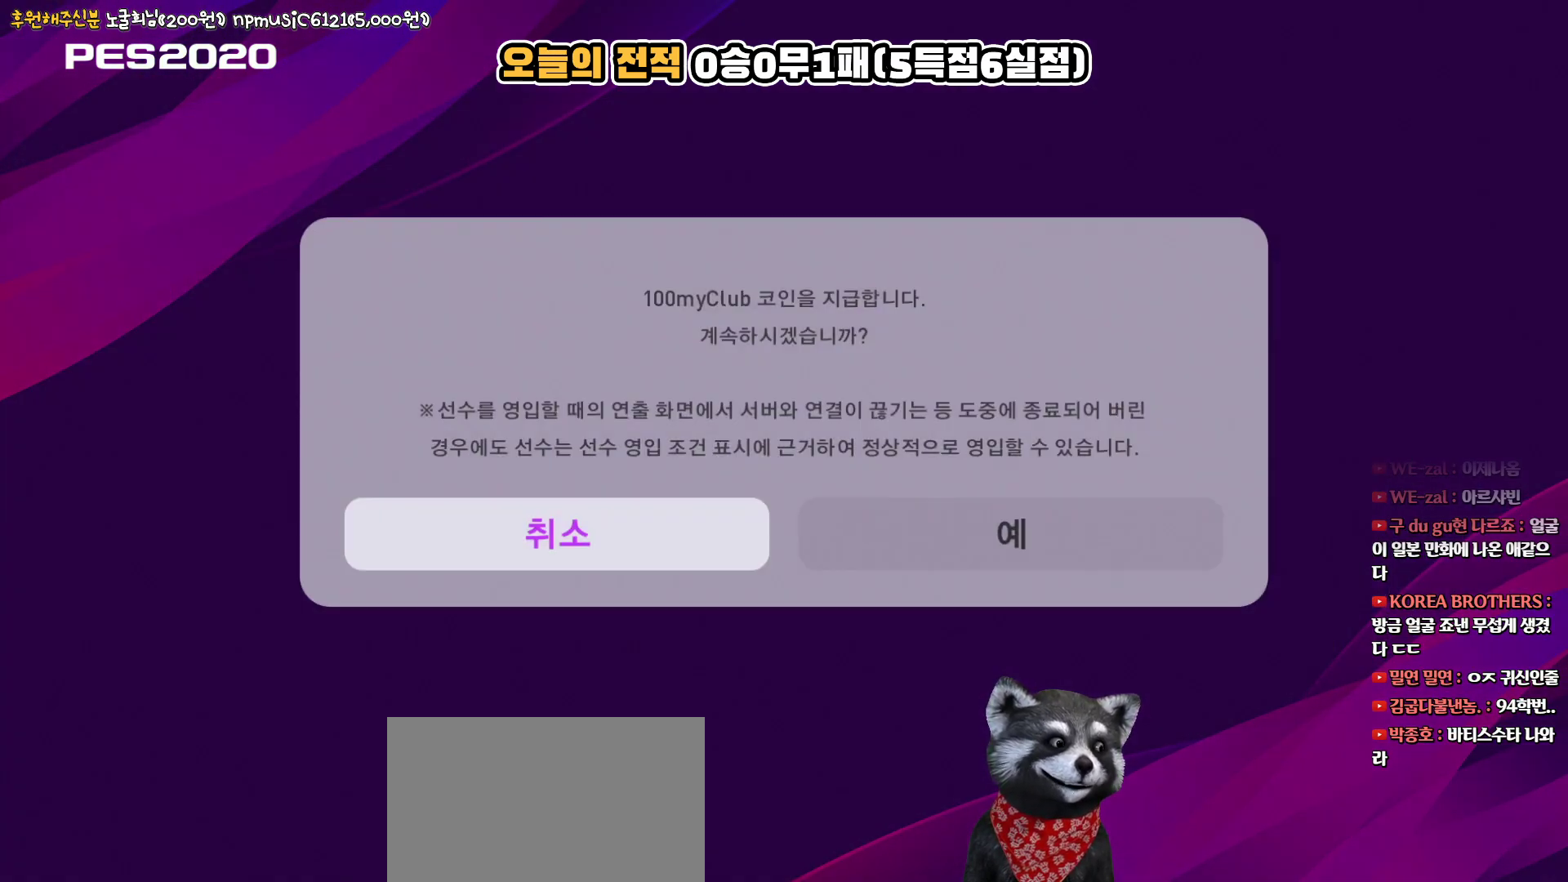
{"buttons": [], "left_stick": "center", "right_stick": "center", "events": [[150, "DPAD_RIGHT", "down"], [283, "DPAD_RIGHT", "up"], [400, "DPAD_LEFT", "down"], [500, "DPAD_LEFT", "up"]]}
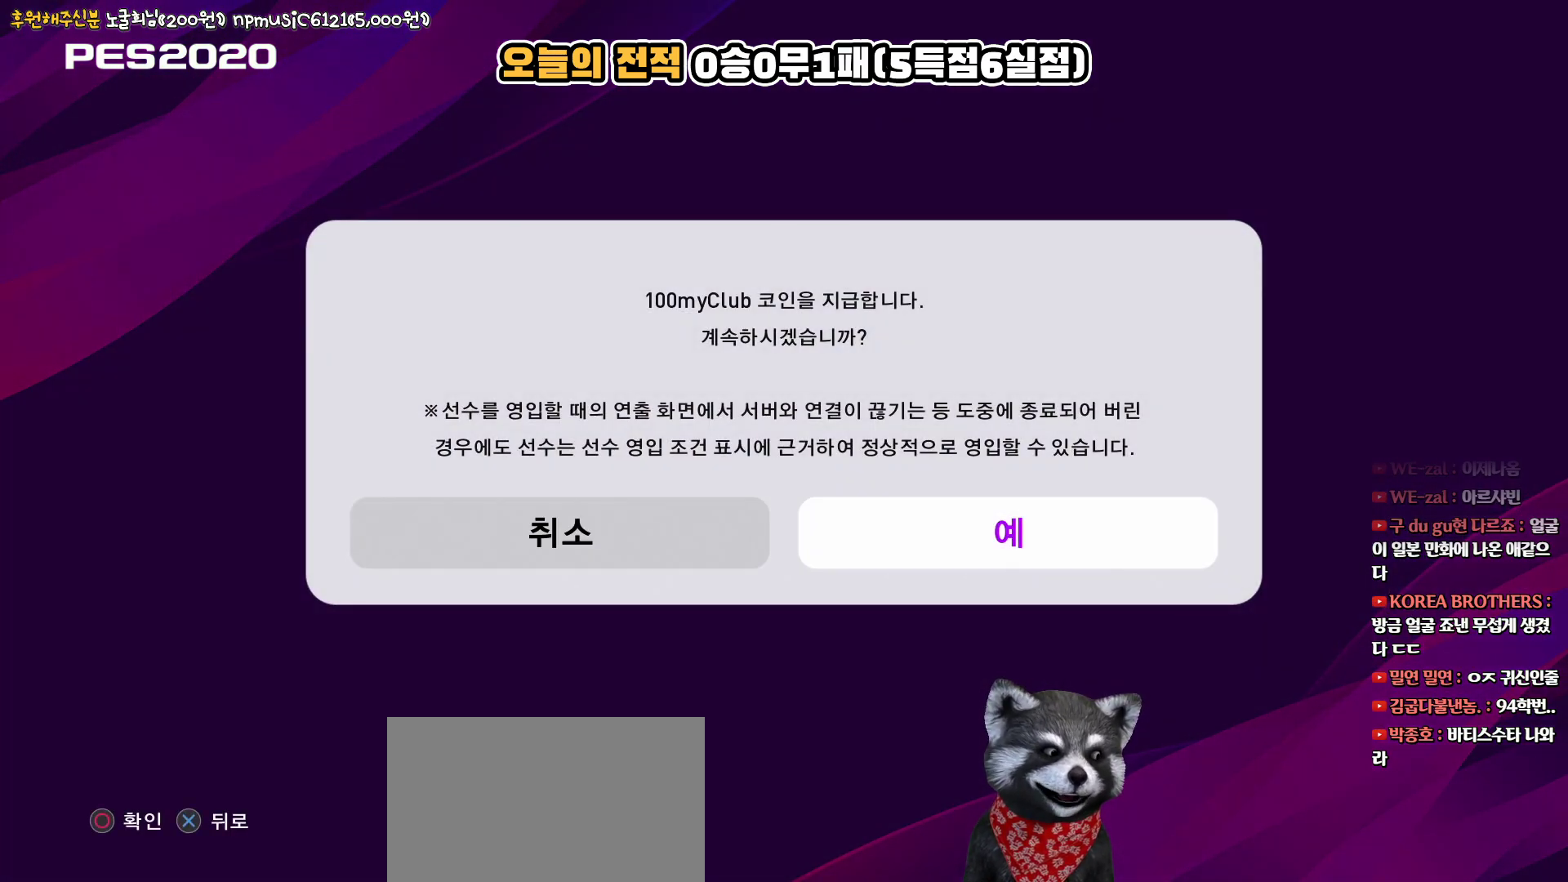
{"buttons": ["DPAD_RIGHT"], "left_stick": "center", "right_stick": "center", "events": [[100, "DPAD_RIGHT", "down"], [217, "DPAD_RIGHT", "up"], [317, "DPAD_LEFT", "down"], [417, "DPAD_LEFT", "up"], [500, "DPAD_RIGHT", "down"]]}
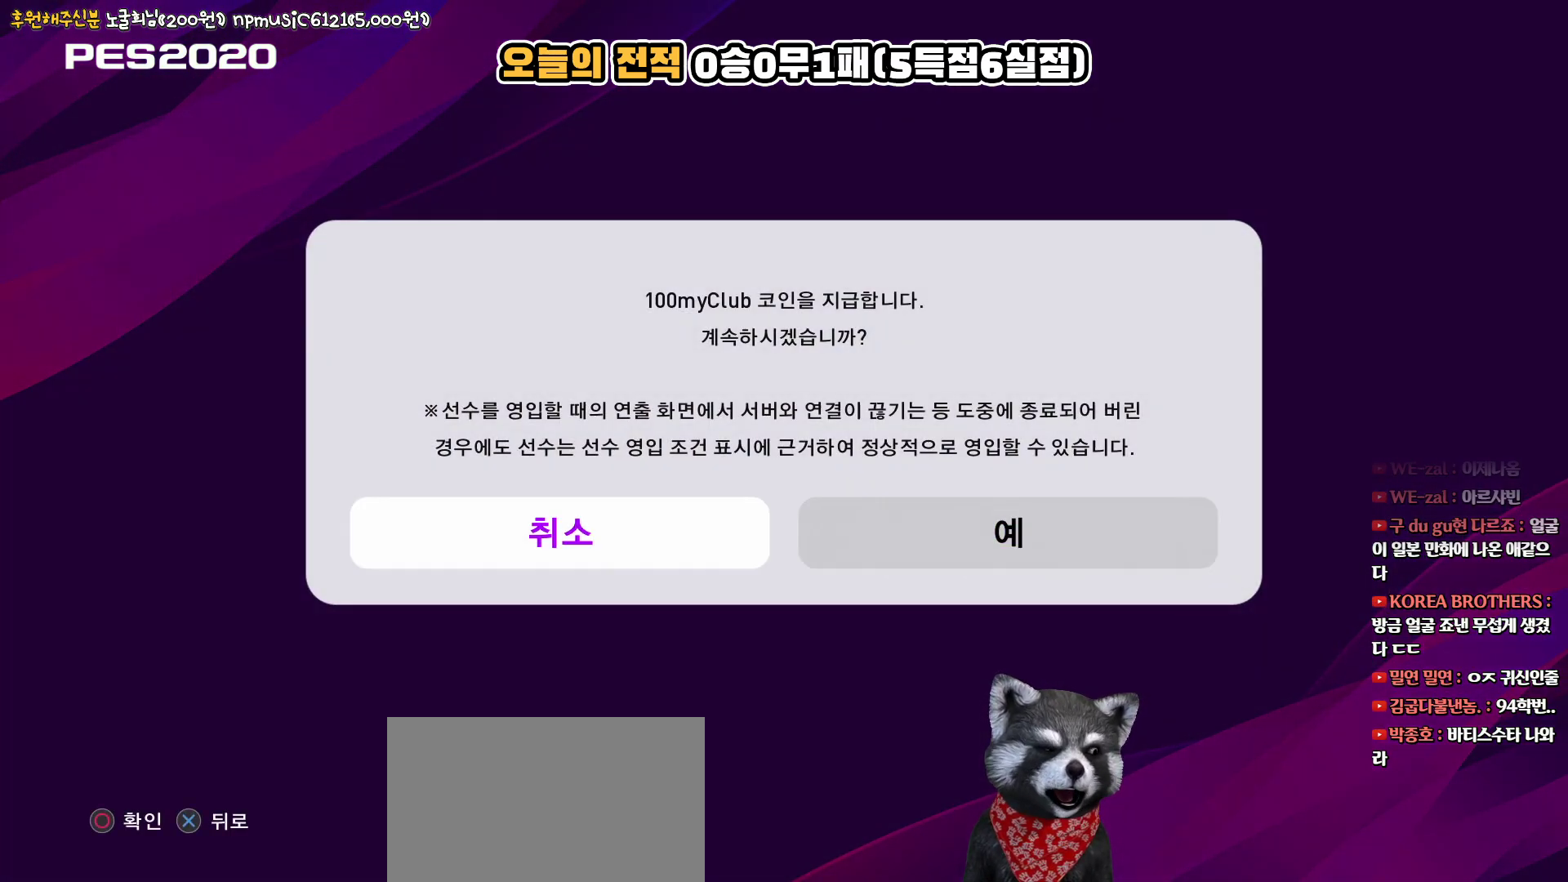
{"buttons": [], "left_stick": "center", "right_stick": "center", "events": [[100, "DPAD_RIGHT", "up"], [150, "CIRCLE", "down"], [267, "CIRCLE", "up"]]}